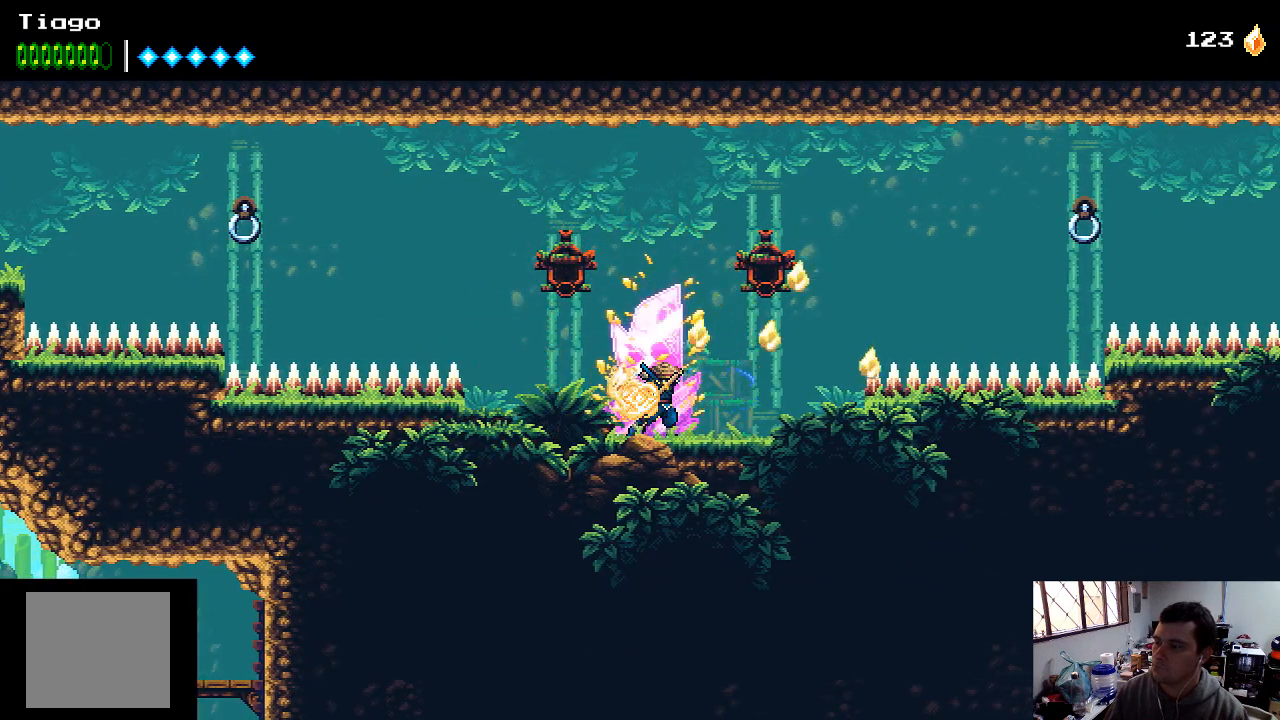
Gameplay with a controller (Xbox layout); each line is a JSON object with the inputs held at the frame after it. "events" lists button and stick changes between this image and that frame as [ms after this image, input, new state], when the widget could be followed in between. Not read: L3 R3.
{"buttons": ["X"], "left_stick": "center", "right_stick": "center", "events": [[67, "X", "down"], [167, "X", "up"], [267, "X", "down"], [300, "X", "up"], [433, "X", "down"]]}
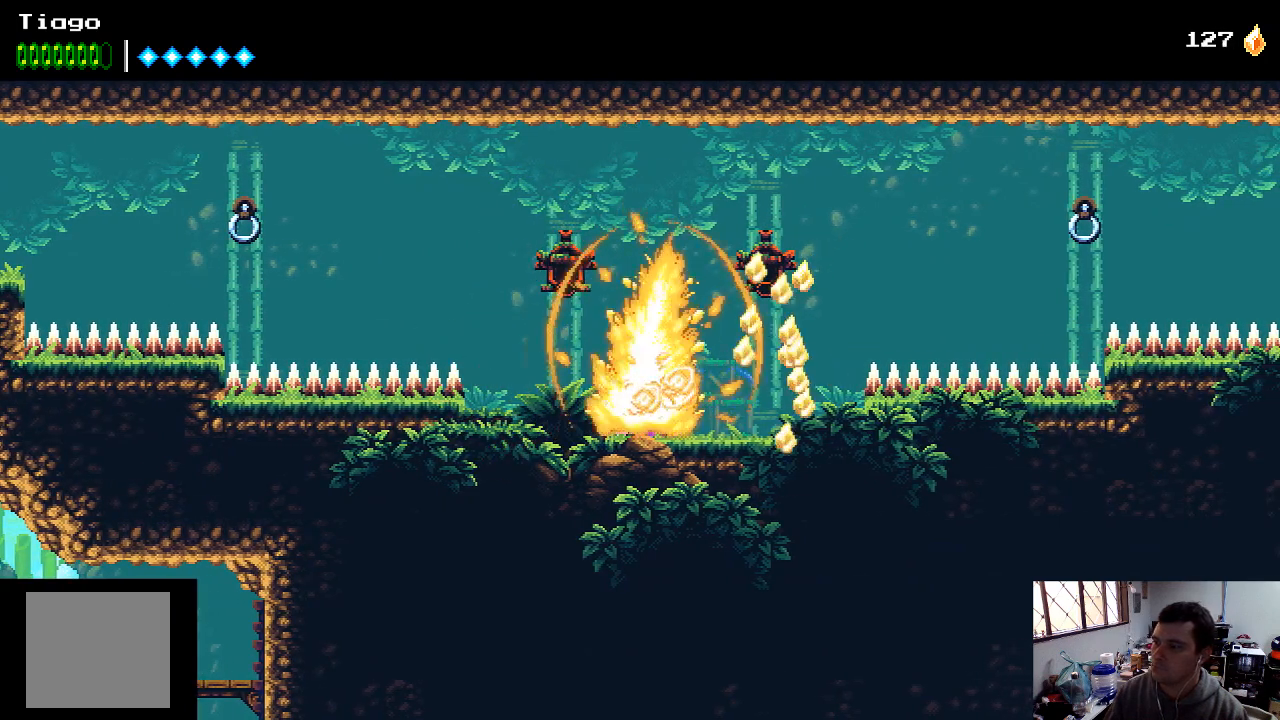
{"buttons": ["X"], "left_stick": "center", "right_stick": "center", "events": [[33, "X", "up"], [133, "X", "down"], [200, "X", "up"], [300, "X", "down"], [367, "X", "up"], [467, "X", "down"]]}
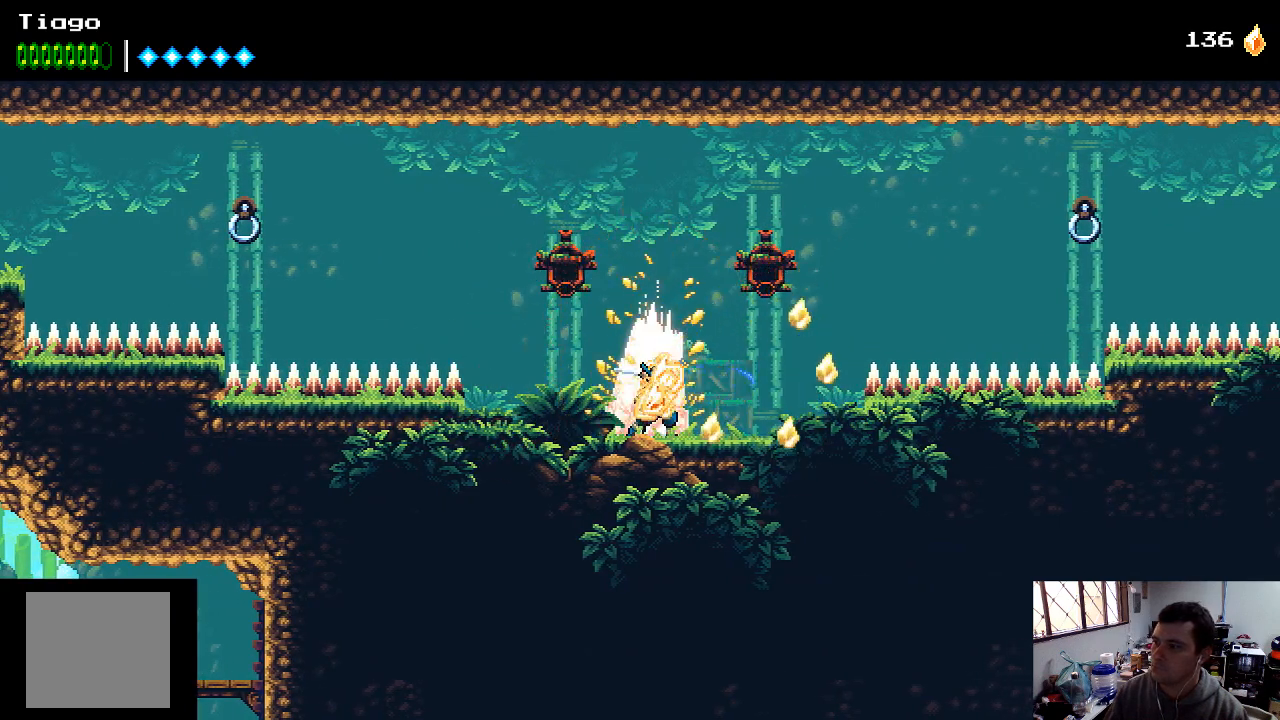
{"buttons": ["X"], "left_stick": "center", "right_stick": "center", "events": [[67, "X", "up"], [133, "X", "down"], [233, "X", "up"], [300, "X", "down"]]}
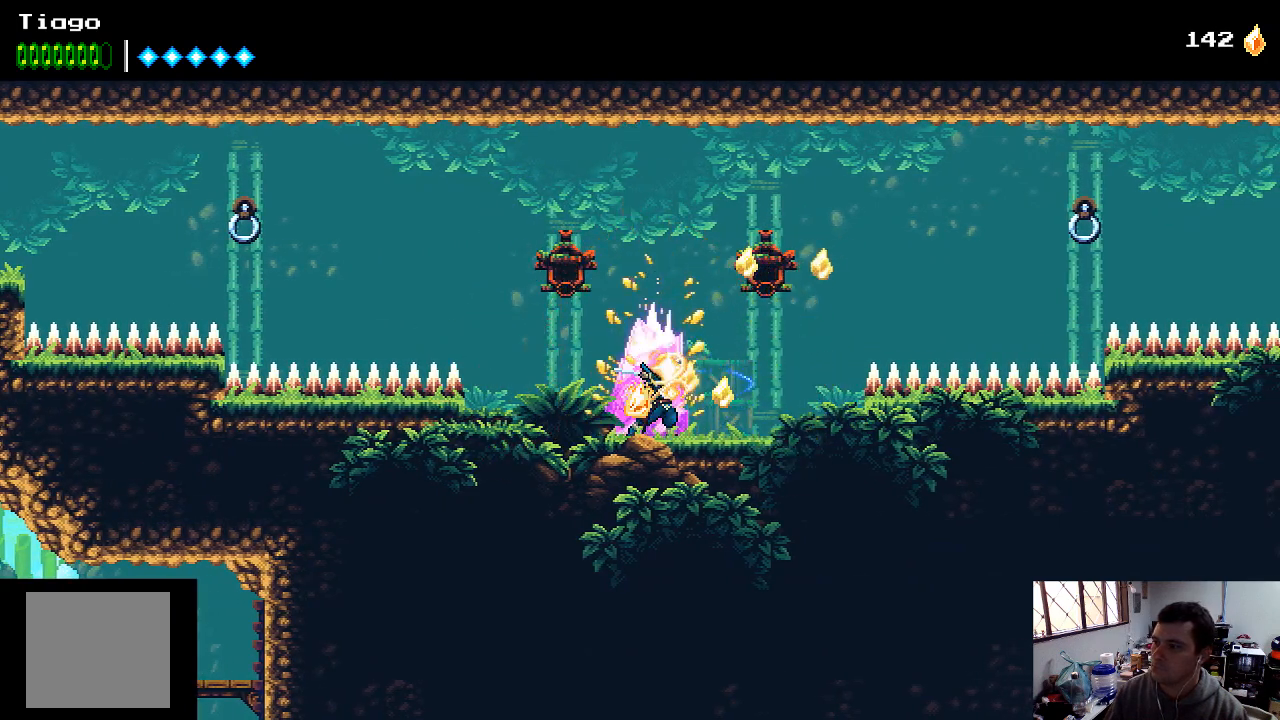
{"buttons": [], "left_stick": "center", "right_stick": "center", "events": [[100, "X", "up"], [167, "X", "down"], [267, "X", "up"], [367, "X", "down"], [467, "X", "up"]]}
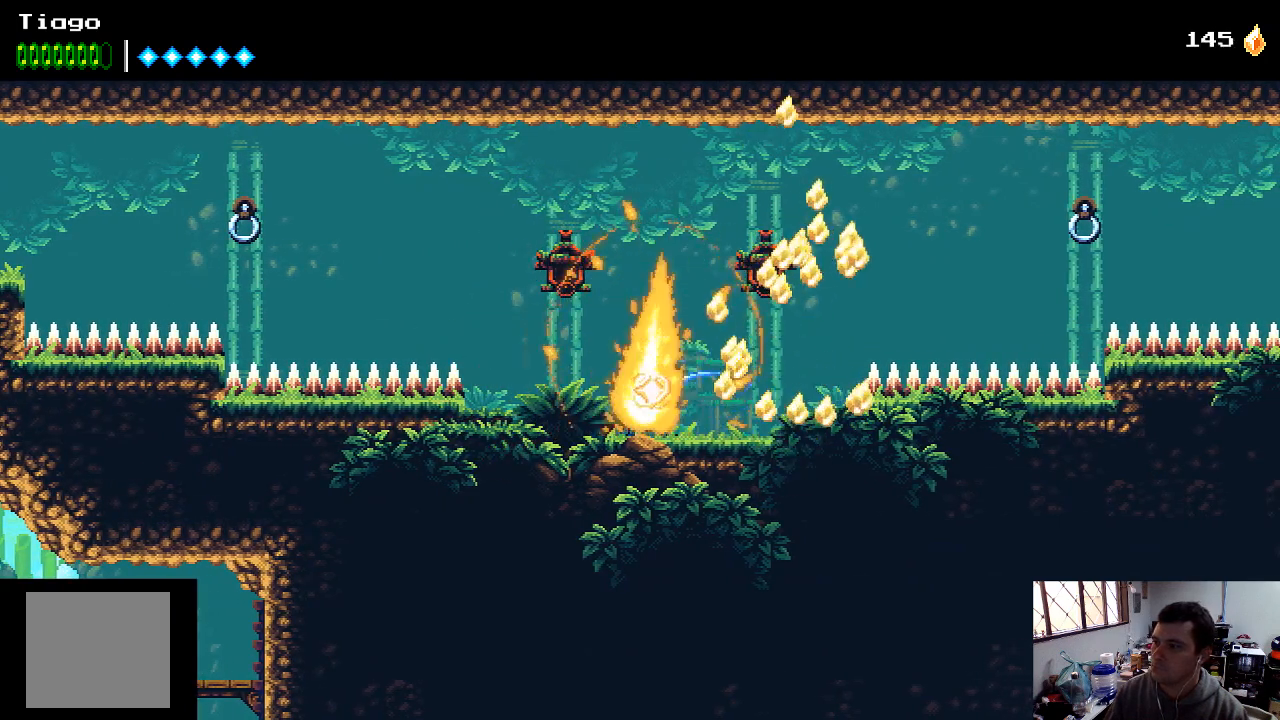
{"buttons": [], "left_stick": "center", "right_stick": "center", "events": [[67, "X", "down"], [200, "X", "up"]]}
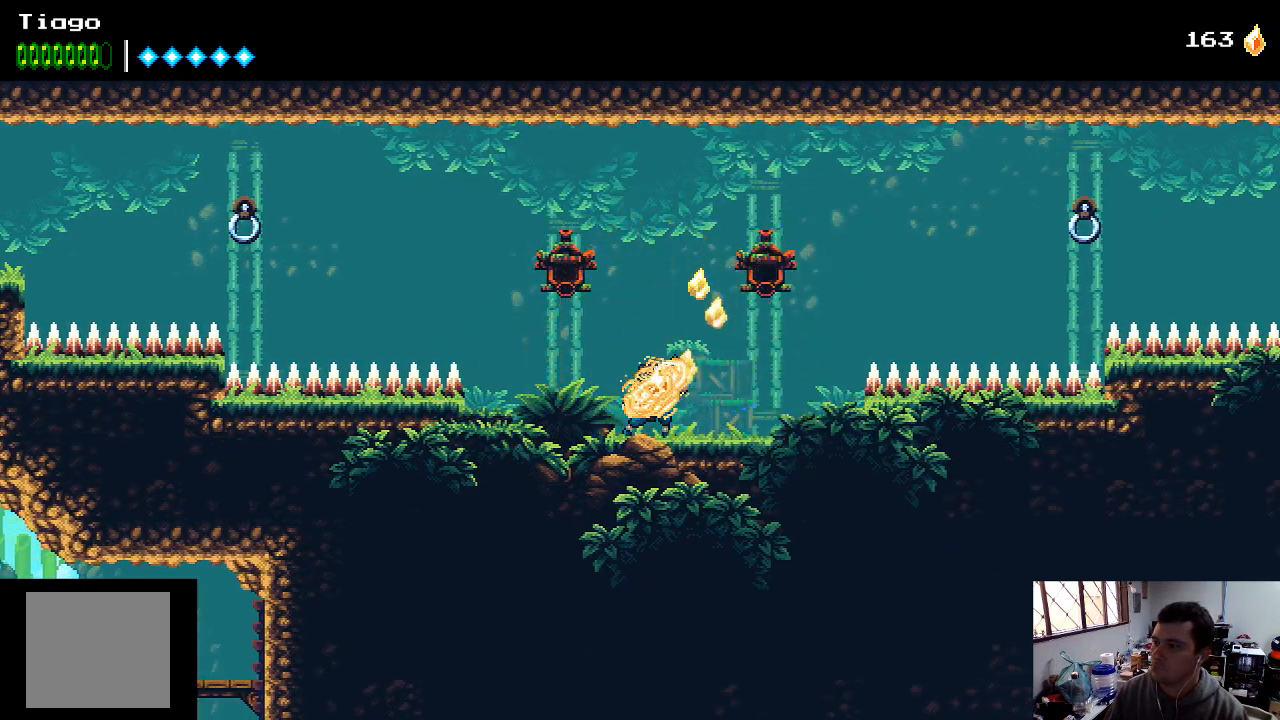
{"buttons": [], "left_stick": "center", "right_stick": "center", "events": [[133, "L1", "down"], [367, "L1", "up"]]}
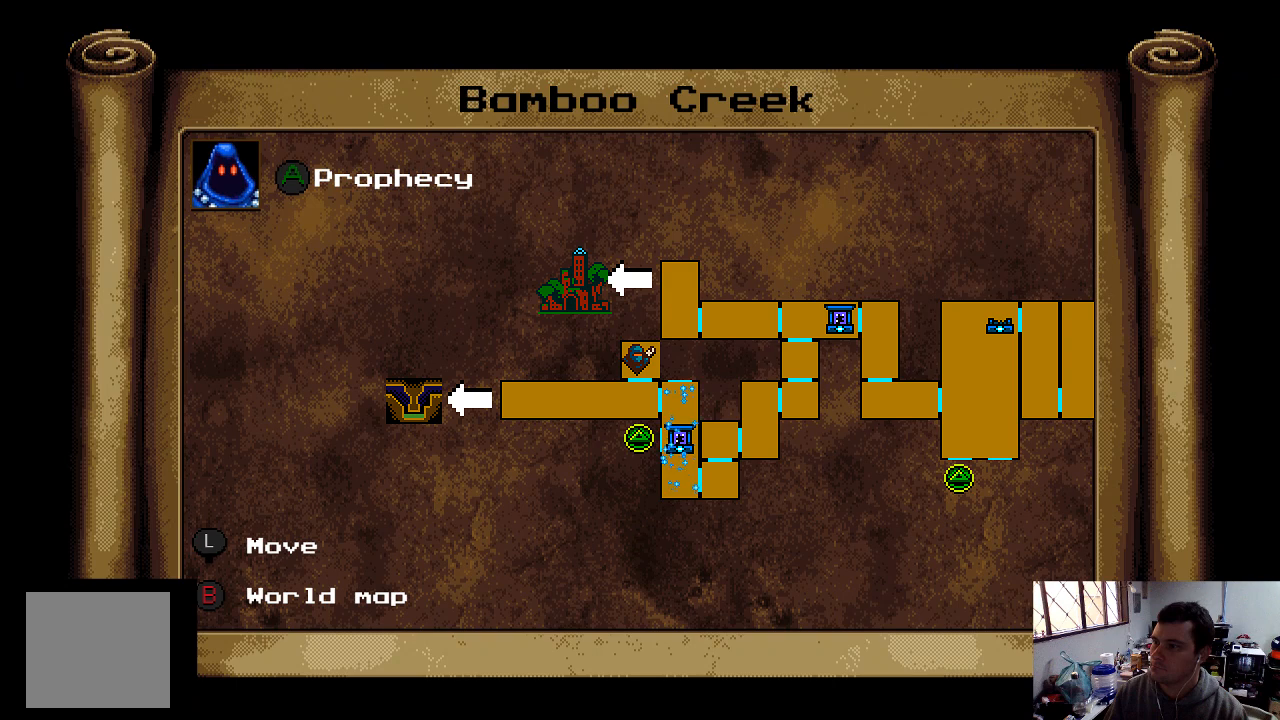
{"buttons": [], "left_stick": "center", "right_stick": "center", "events": []}
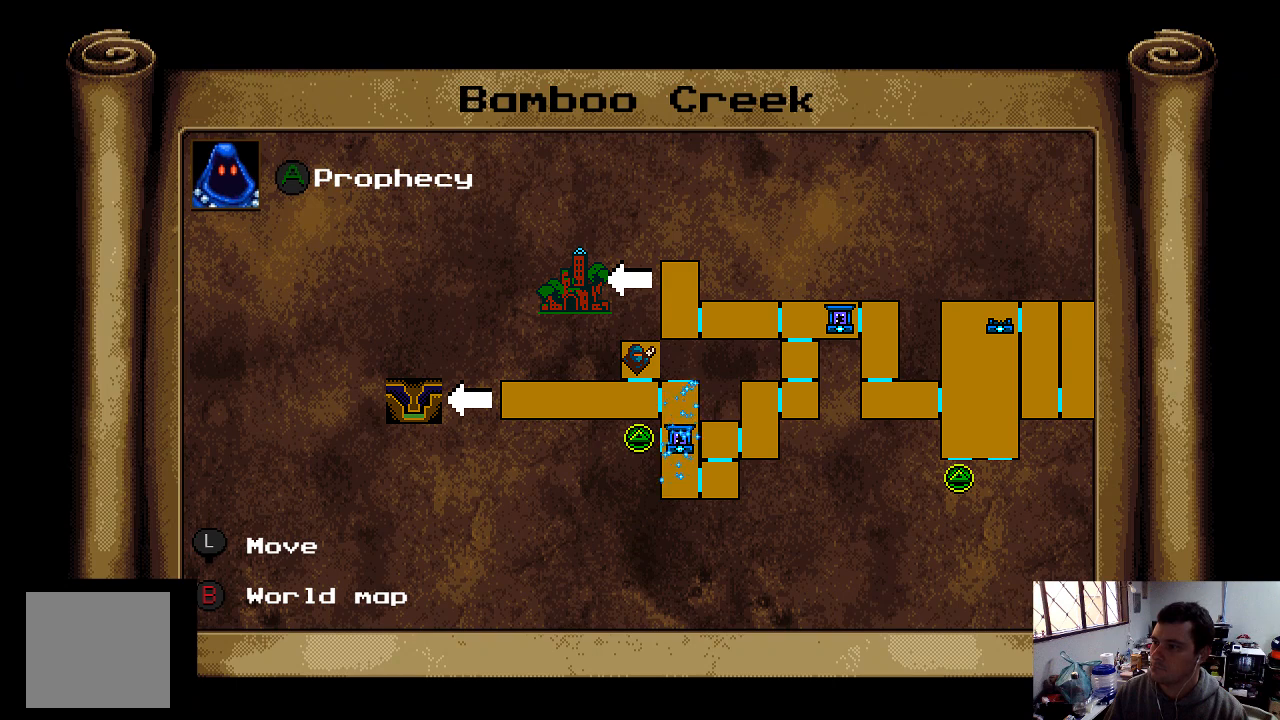
{"buttons": [], "left_stick": "center", "right_stick": "center", "events": [[100, "L1", "down"], [300, "L1", "up"]]}
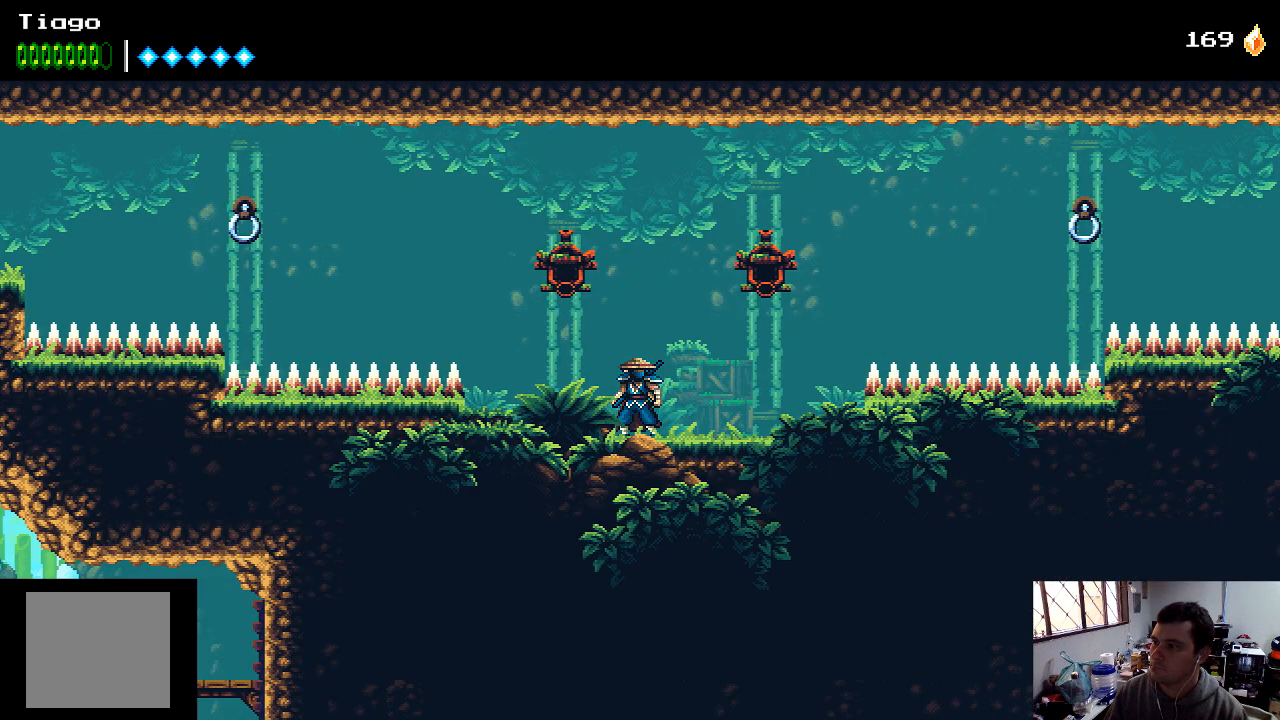
{"buttons": [], "left_stick": "center", "right_stick": "center", "events": []}
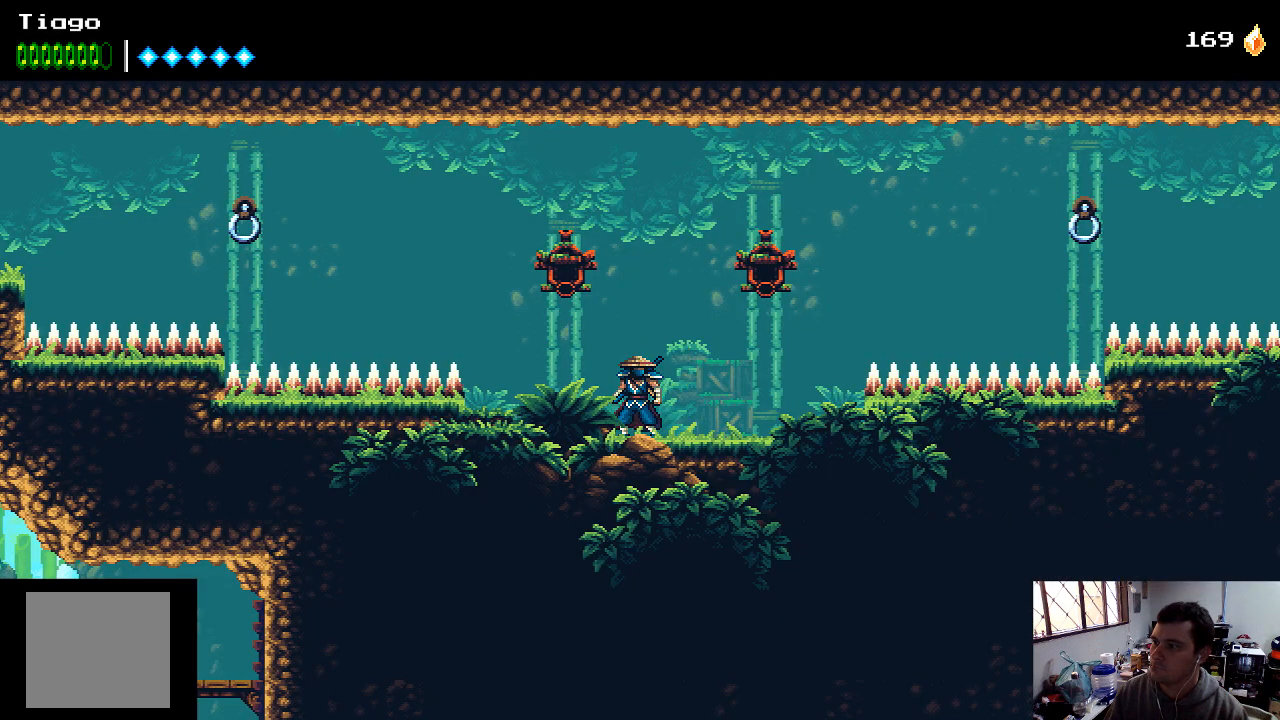
{"buttons": ["DPAD_RIGHT"], "left_stick": "center", "right_stick": "center", "events": [[100, "DPAD_RIGHT", "down"], [167, "A", "down"], [267, "X", "down"], [400, "A", "up"], [400, "X", "up"]]}
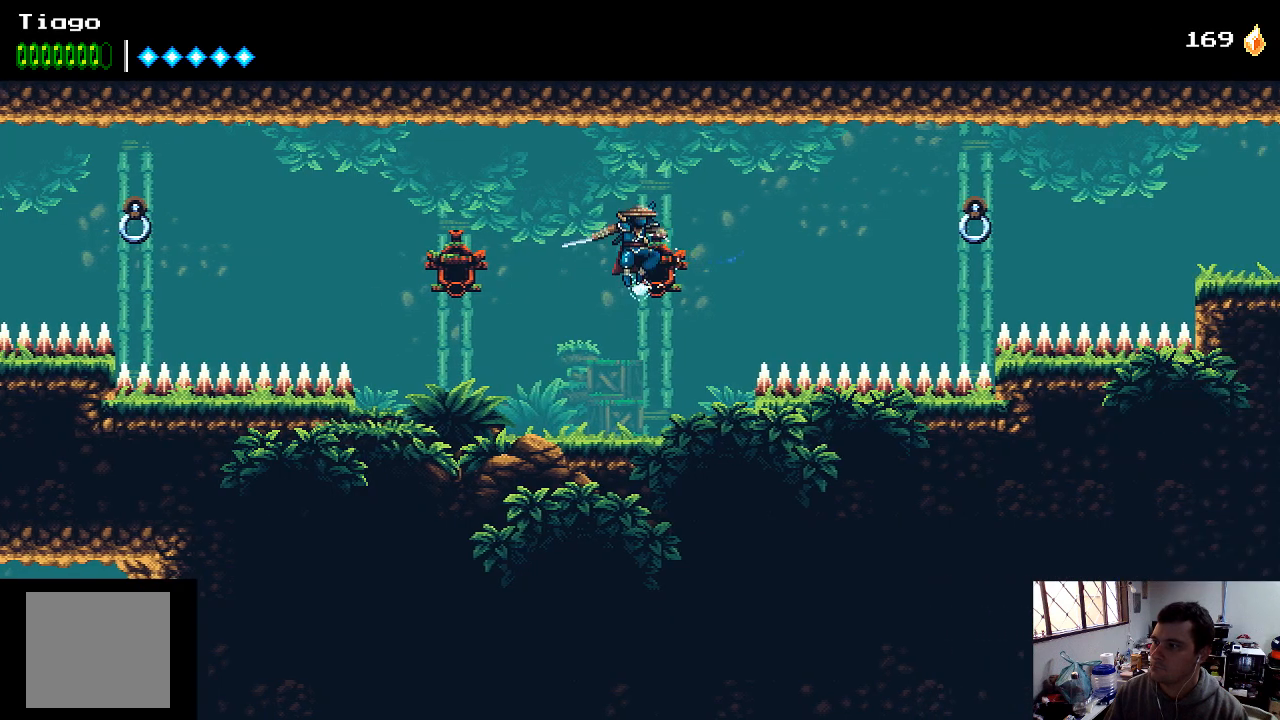
{"buttons": ["DPAD_RIGHT"], "left_stick": "center", "right_stick": "center", "events": [[267, "A", "down"], [433, "A", "up"]]}
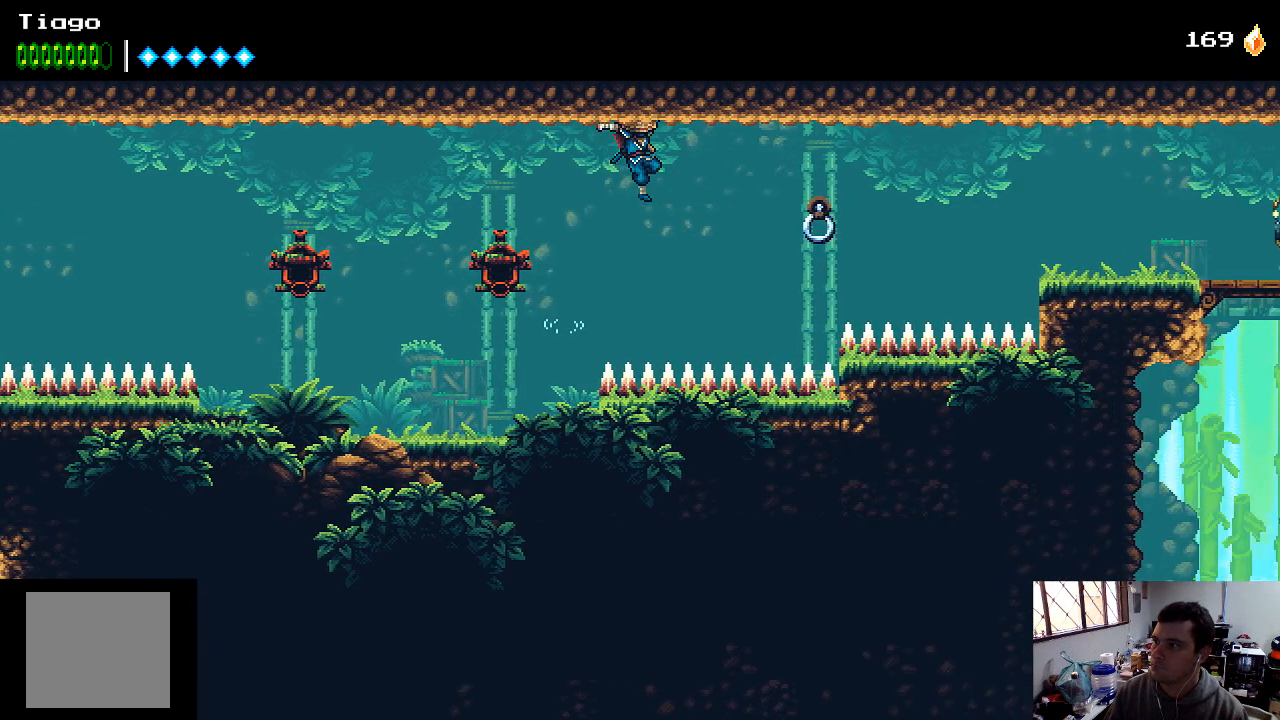
{"buttons": ["DPAD_RIGHT"], "left_stick": "center", "right_stick": "center", "events": [[267, "B", "down"], [400, "B", "up"]]}
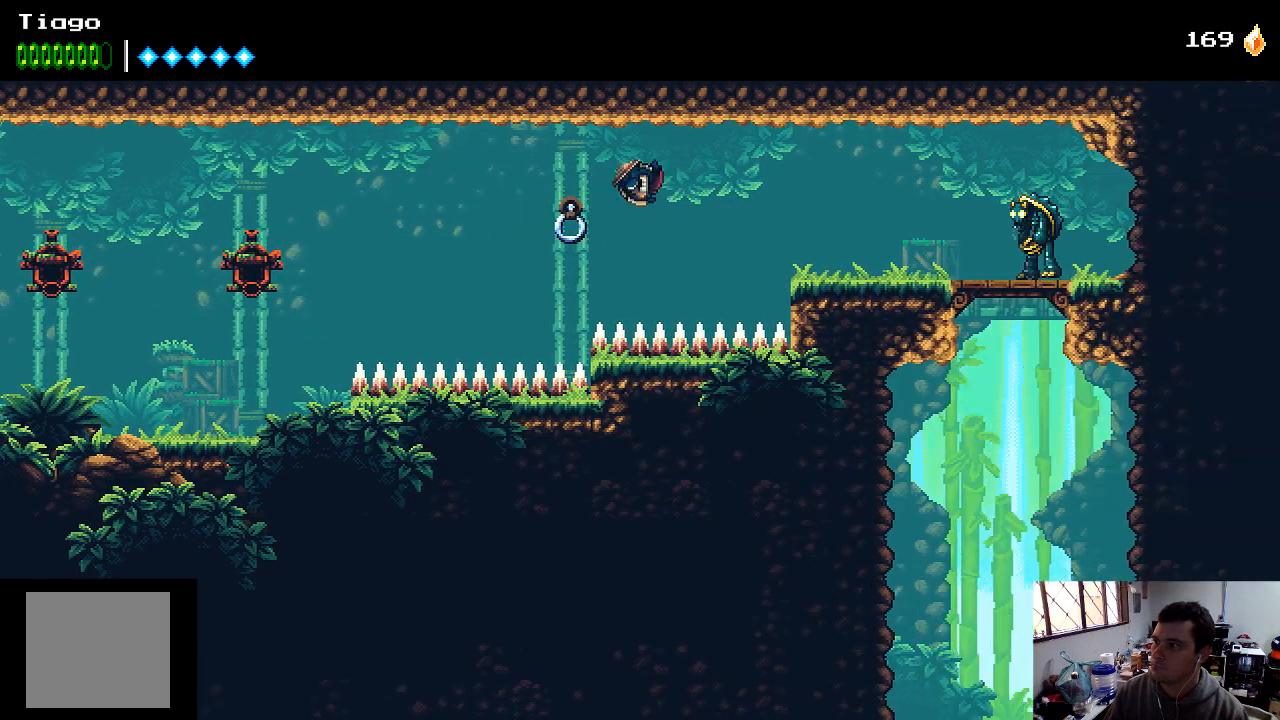
{"buttons": [], "left_stick": "center", "right_stick": "center", "events": [[267, "X", "down"], [333, "X", "up"], [433, "DPAD_RIGHT", "up"], [433, "X", "down"], [500, "X", "up"]]}
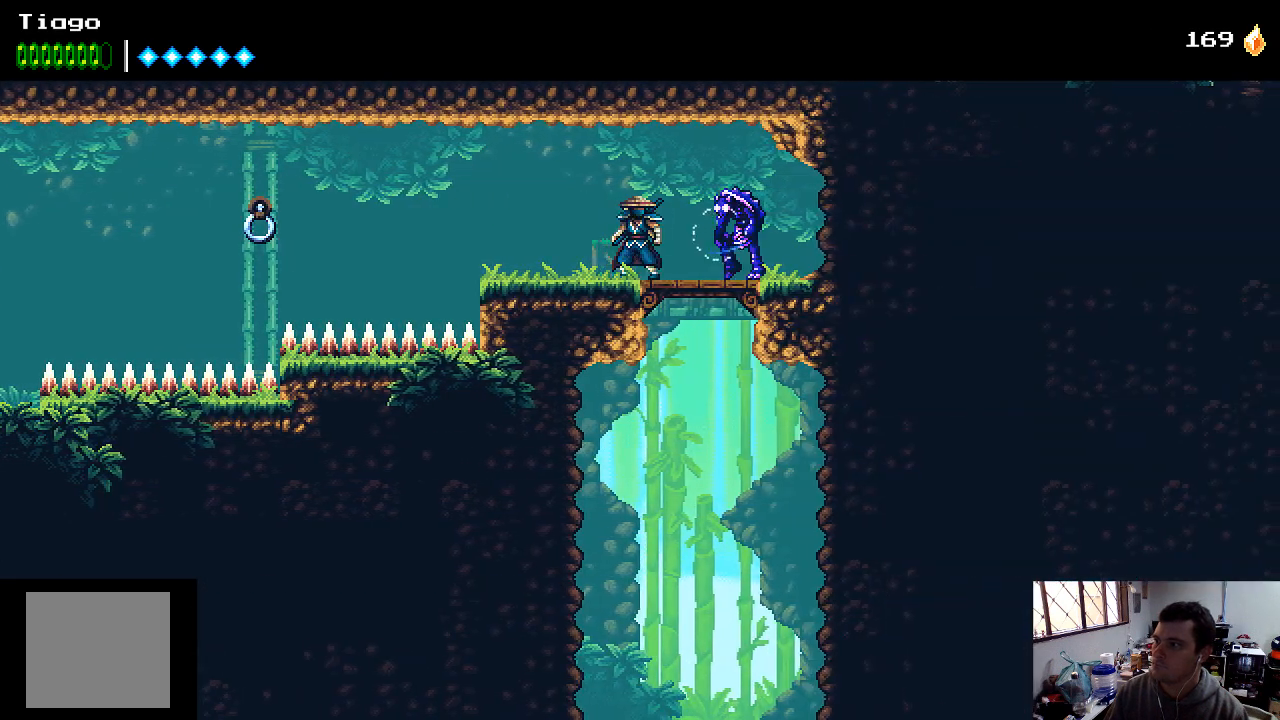
{"buttons": [], "left_stick": "center", "right_stick": "center", "events": [[200, "X", "down"], [300, "X", "up"], [367, "X", "down"], [433, "X", "up"]]}
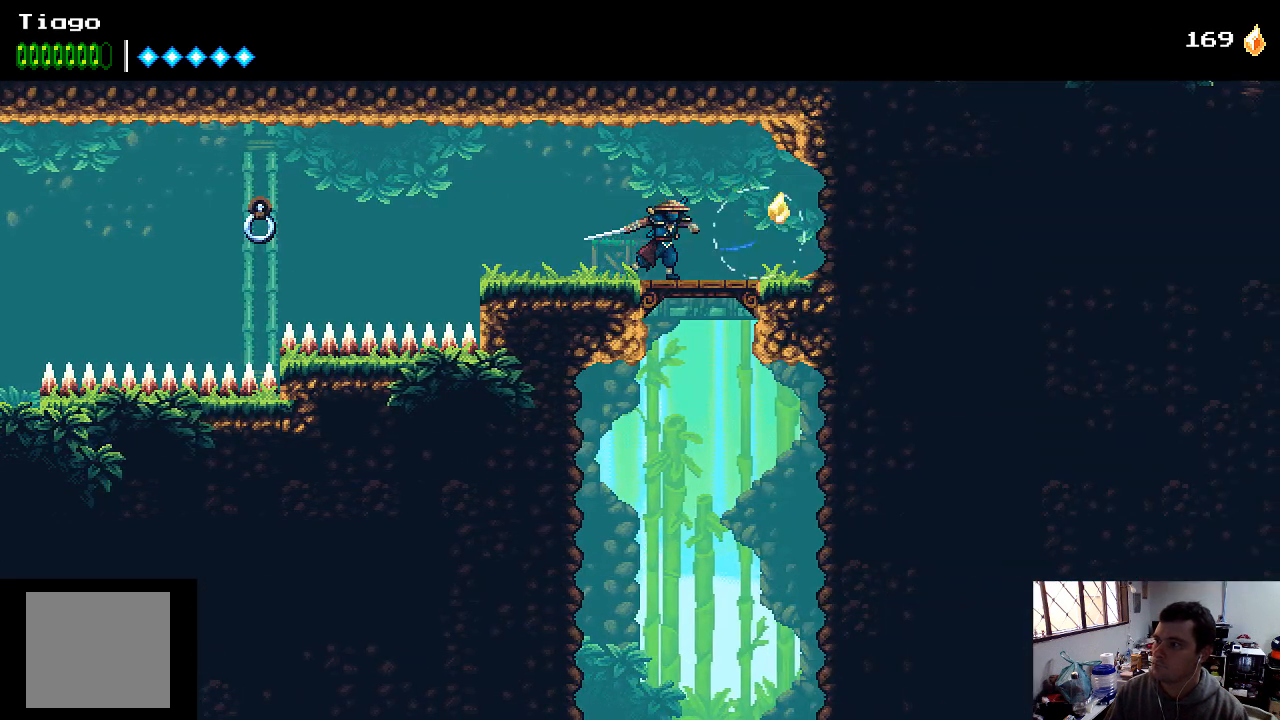
{"buttons": [], "left_stick": "center", "right_stick": "center", "events": [[33, "X", "down"], [100, "X", "up"], [200, "X", "down"], [267, "DPAD_RIGHT", "down"], [300, "X", "up"], [400, "DPAD_RIGHT", "up"]]}
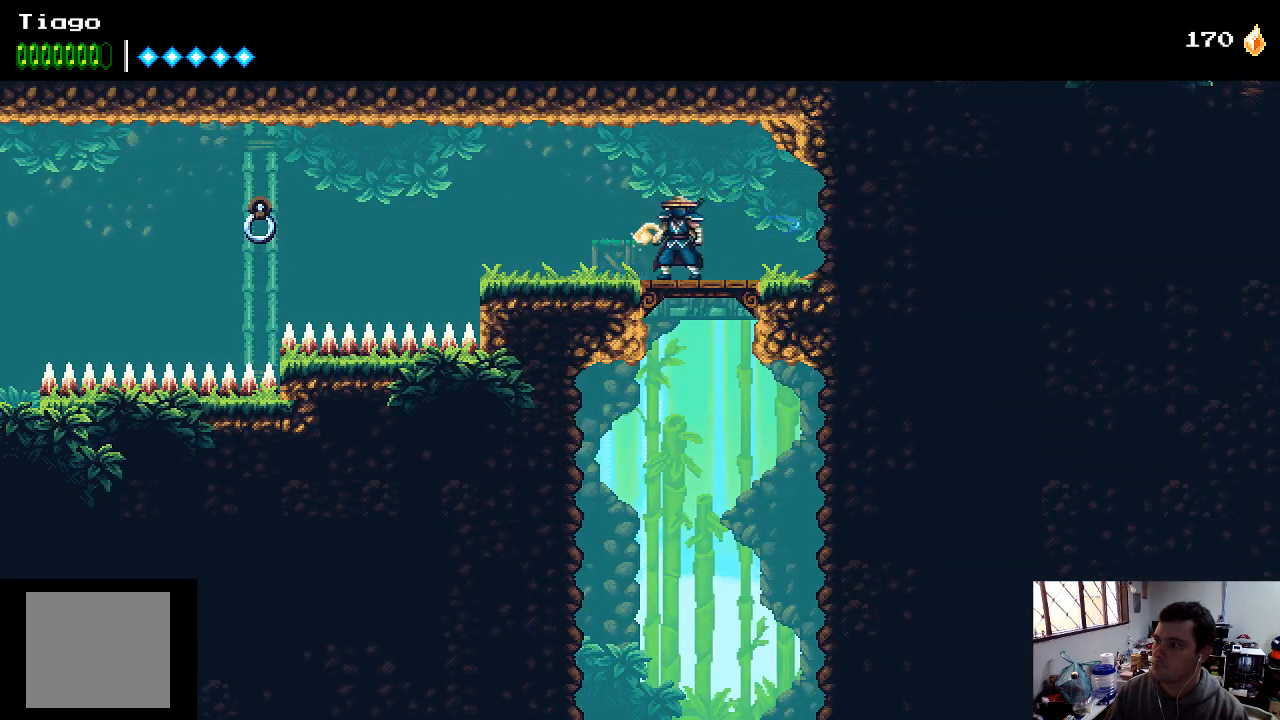
{"buttons": [], "left_stick": "center", "right_stick": "center", "events": [[33, "DPAD_DOWN", "down"], [133, "A", "down"], [233, "A", "up"], [233, "DPAD_DOWN", "up"]]}
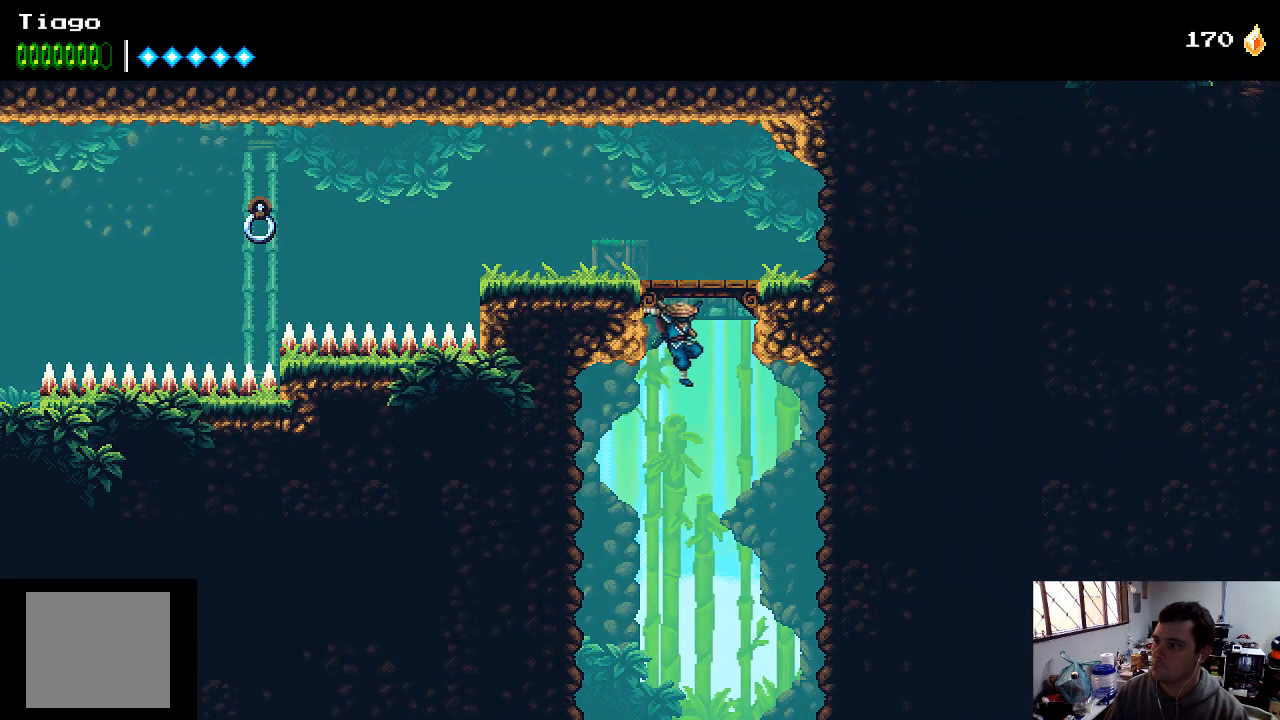
{"buttons": [], "left_stick": "center", "right_stick": "center", "events": []}
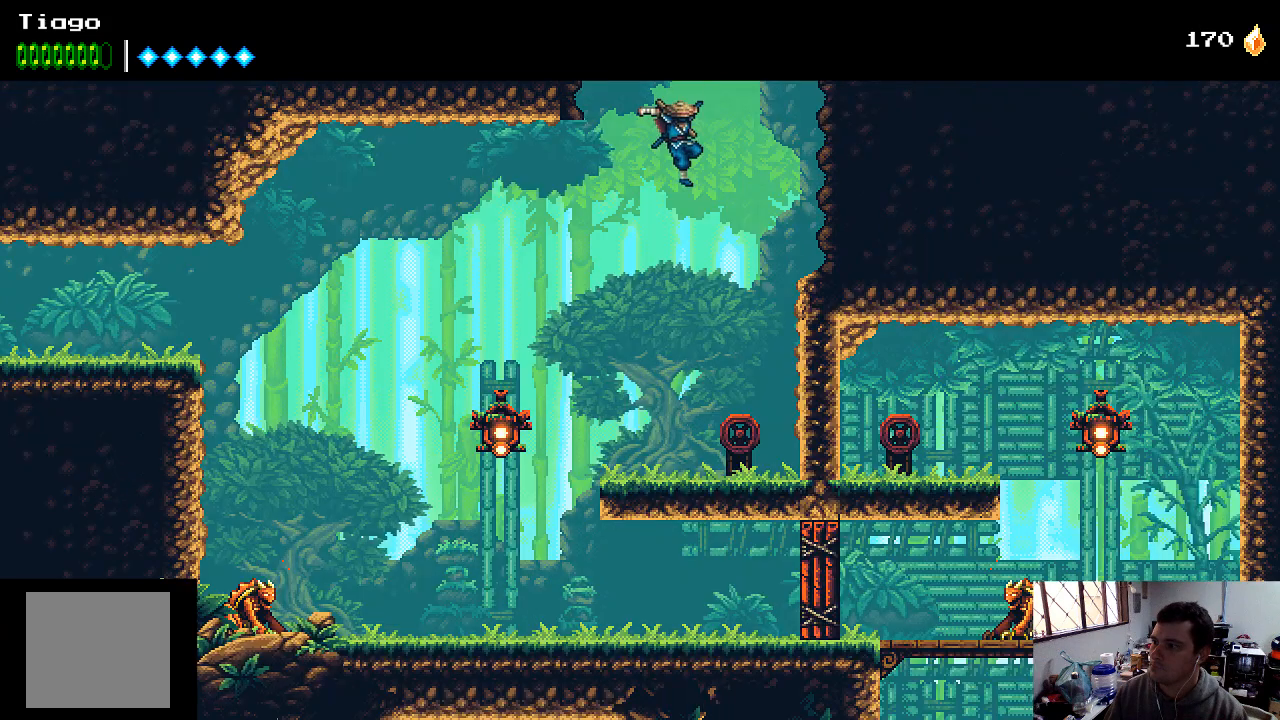
{"buttons": [], "left_stick": "center", "right_stick": "center", "events": []}
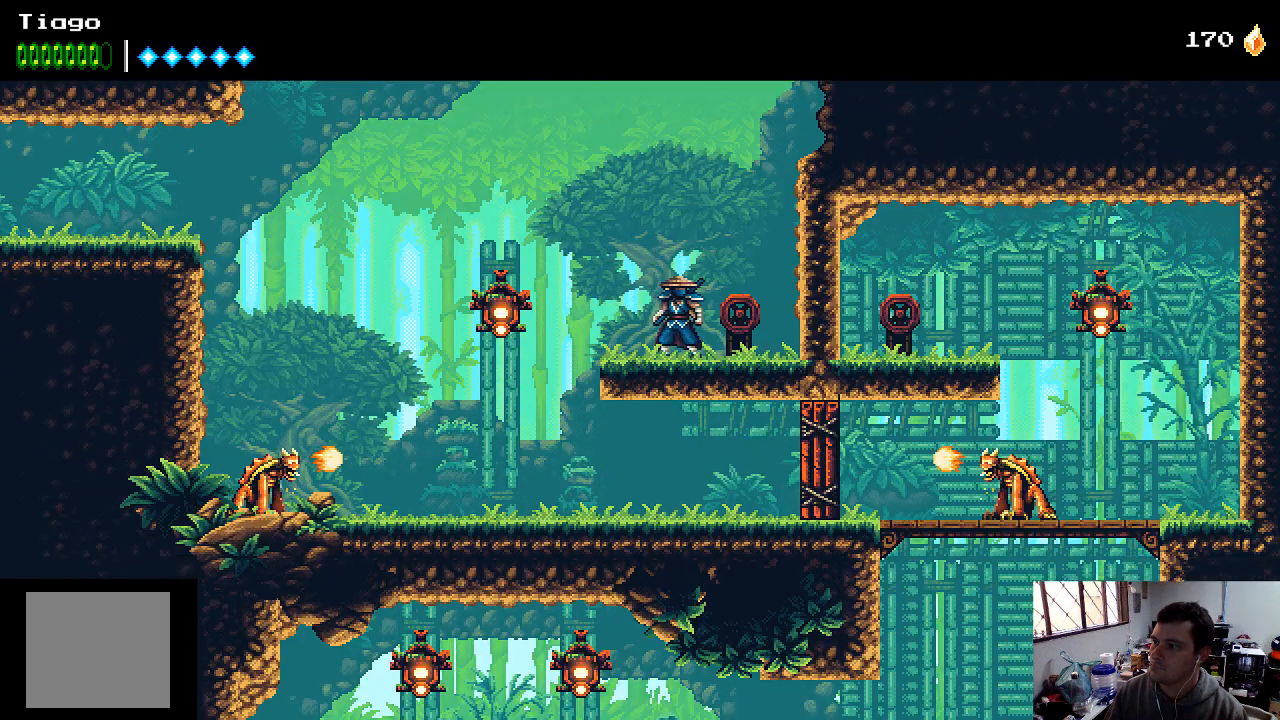
{"buttons": ["X", "DPAD_LEFT"], "left_stick": "center", "right_stick": "center", "events": [[233, "DPAD_LEFT", "down"], [433, "X", "down"]]}
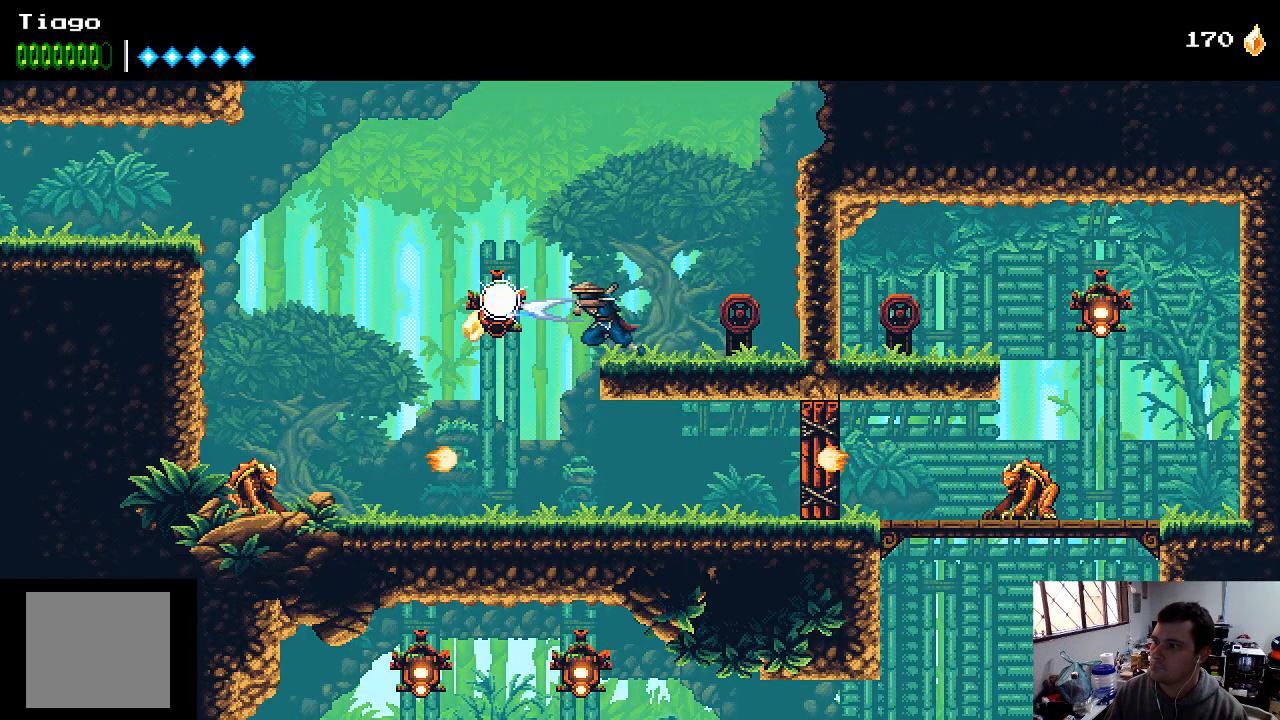
{"buttons": ["DPAD_LEFT"], "left_stick": "center", "right_stick": "center", "events": [[33, "X", "up"], [133, "A", "down"], [200, "A", "up"]]}
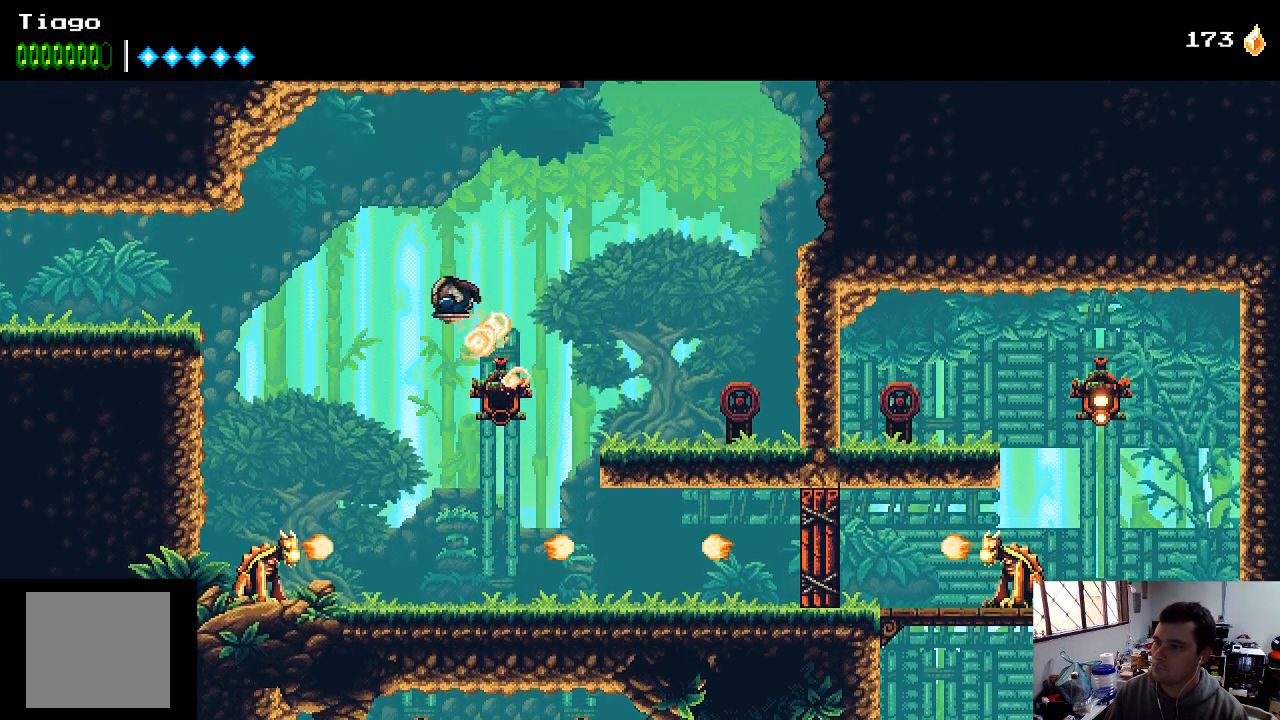
{"buttons": [], "left_stick": "center", "right_stick": "center", "events": [[267, "X", "down"], [333, "X", "up"], [367, "DPAD_LEFT", "up"], [400, "X", "down"], [500, "X", "up"]]}
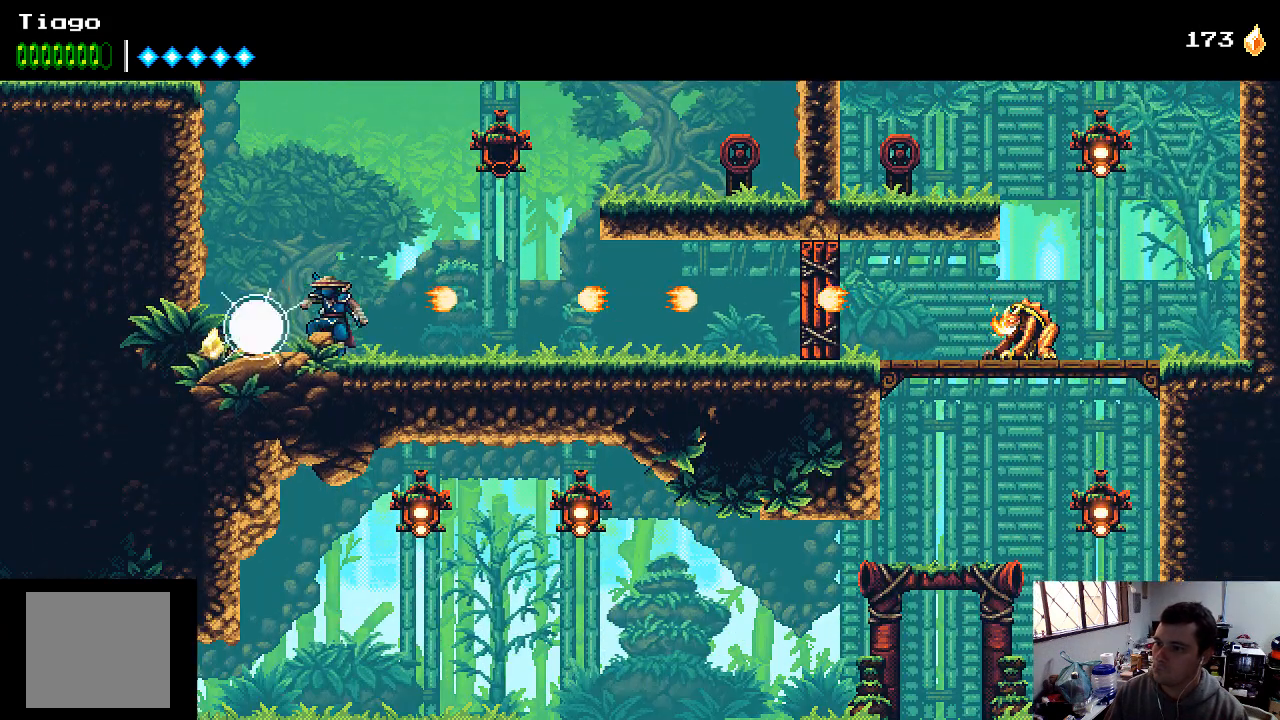
{"buttons": ["X", "DPAD_RIGHT"], "left_stick": "center", "right_stick": "center", "events": [[100, "X", "down"], [133, "X", "up"], [233, "X", "down"], [300, "X", "up"], [333, "X", "down"], [400, "DPAD_RIGHT", "down"]]}
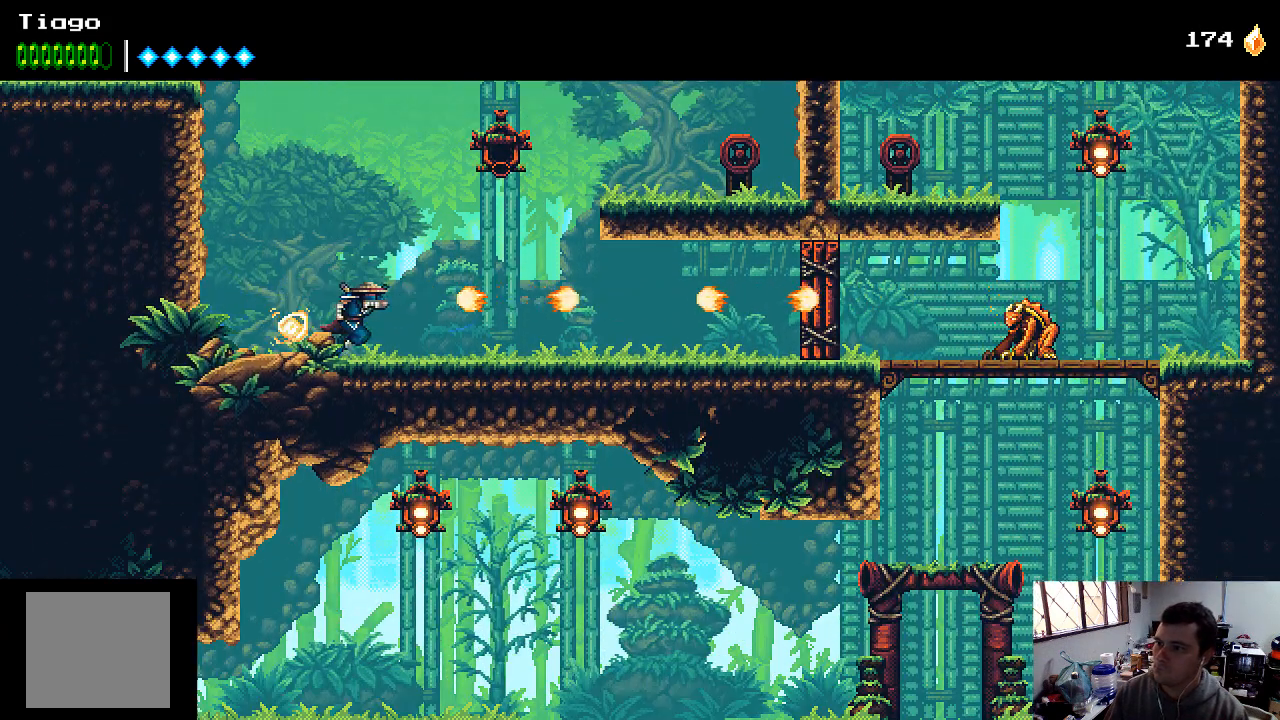
{"buttons": ["X", "DPAD_RIGHT"], "left_stick": "center", "right_stick": "center", "events": [[67, "X", "up"], [167, "X", "down"], [200, "X", "up"], [267, "X", "down"], [367, "X", "up"], [467, "X", "down"]]}
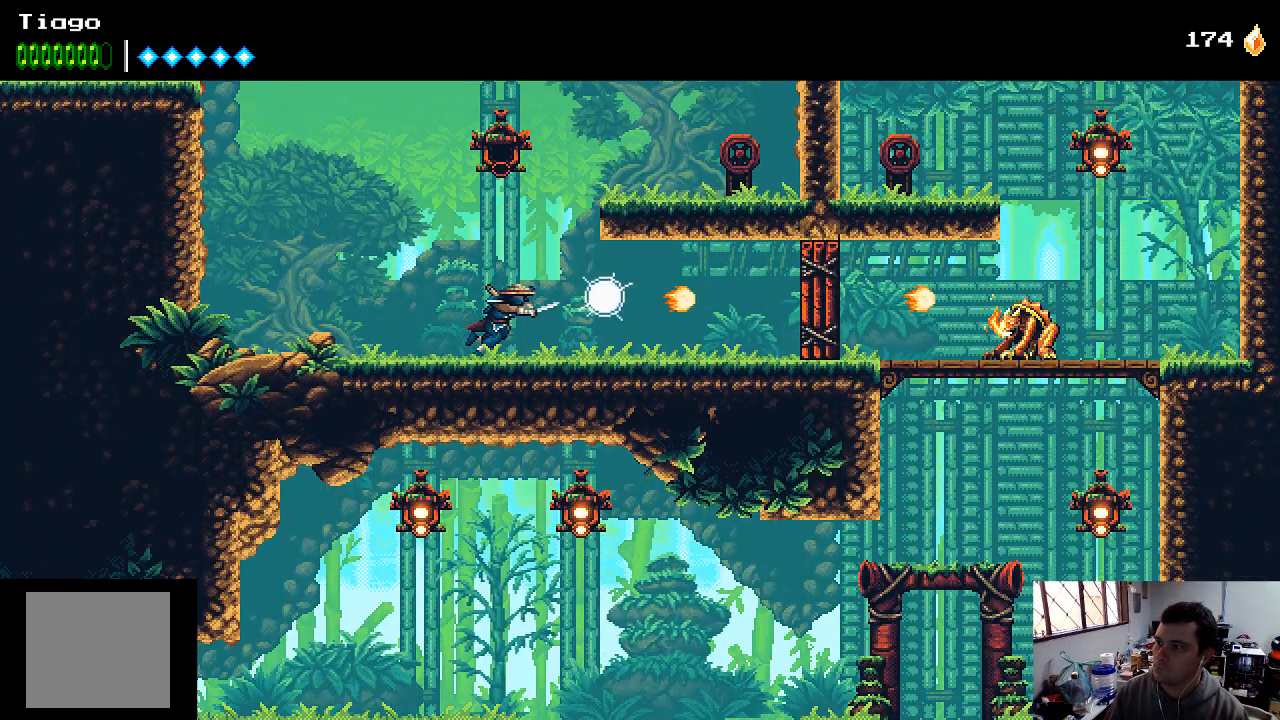
{"buttons": ["A"], "left_stick": "center", "right_stick": "center", "events": [[33, "X", "up"], [133, "X", "down"], [233, "DPAD_RIGHT", "up"], [233, "X", "up"], [300, "X", "down"], [367, "X", "up"], [467, "A", "down"]]}
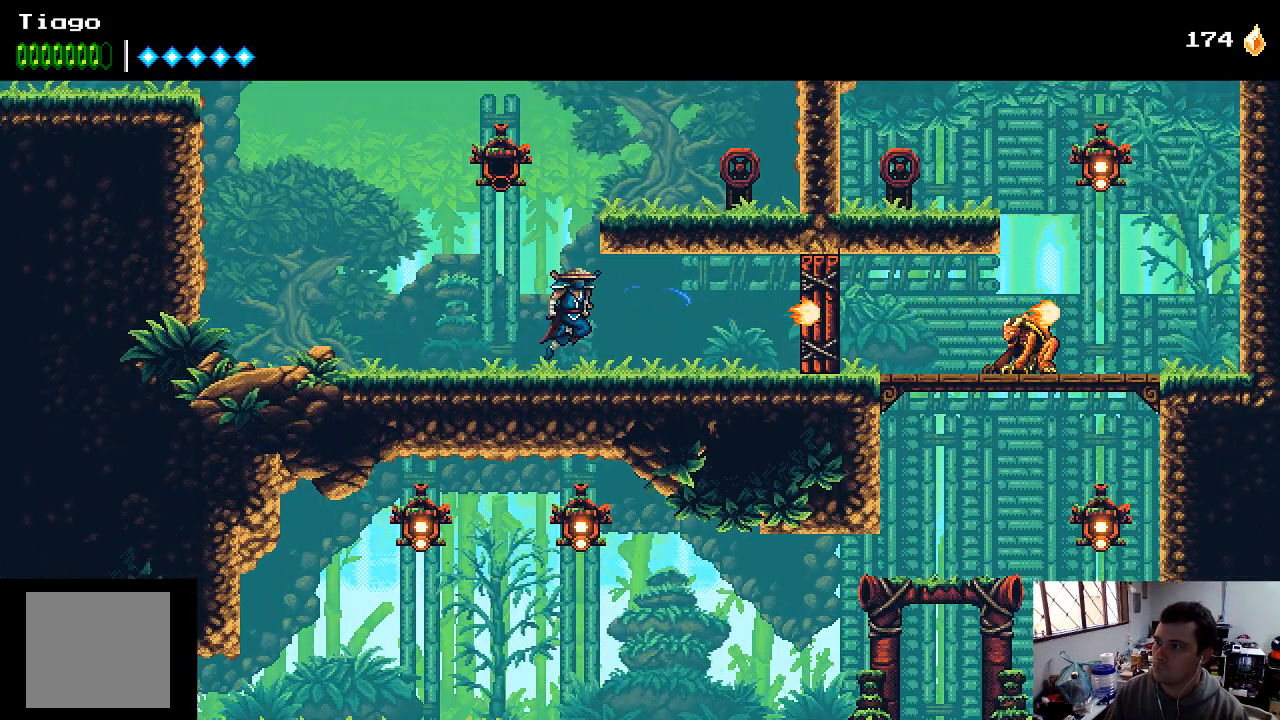
{"buttons": [], "left_stick": "center", "right_stick": "center", "events": [[267, "A", "up"], [400, "Y", "down"], [500, "Y", "up"]]}
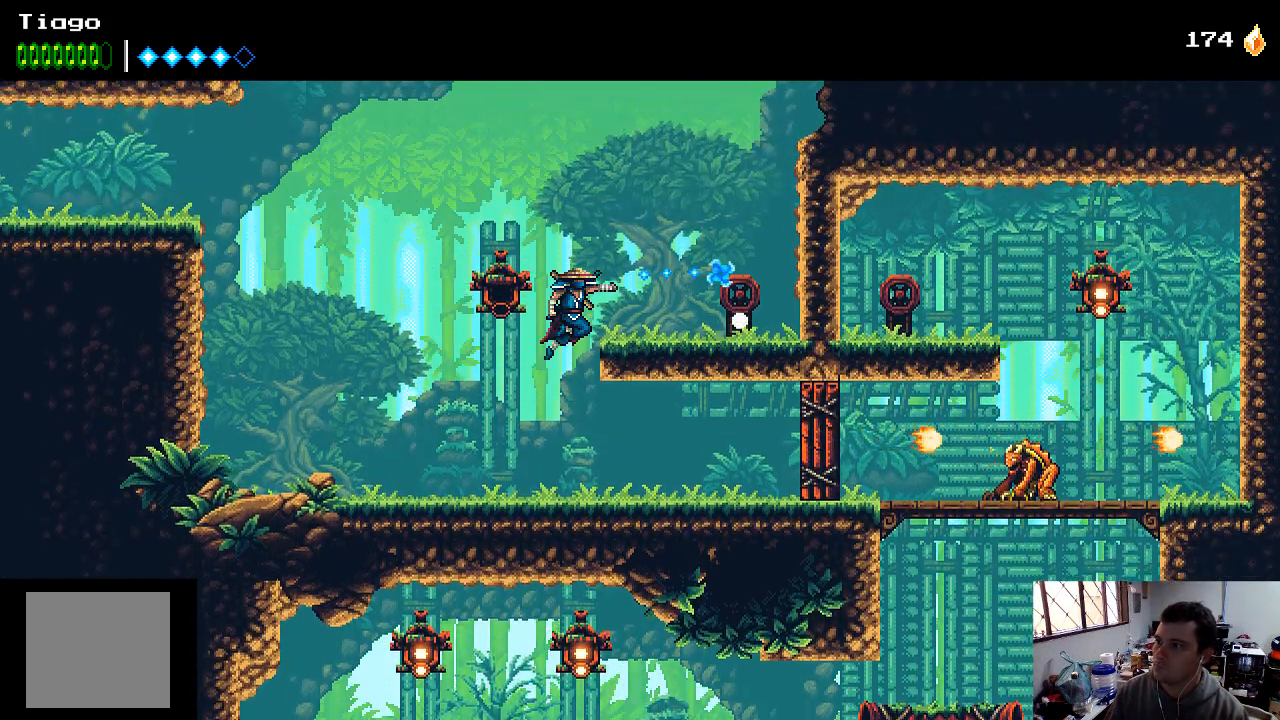
{"buttons": ["DPAD_RIGHT"], "left_stick": "center", "right_stick": "center", "events": [[233, "DPAD_RIGHT", "down"], [400, "X", "down"], [500, "X", "up"]]}
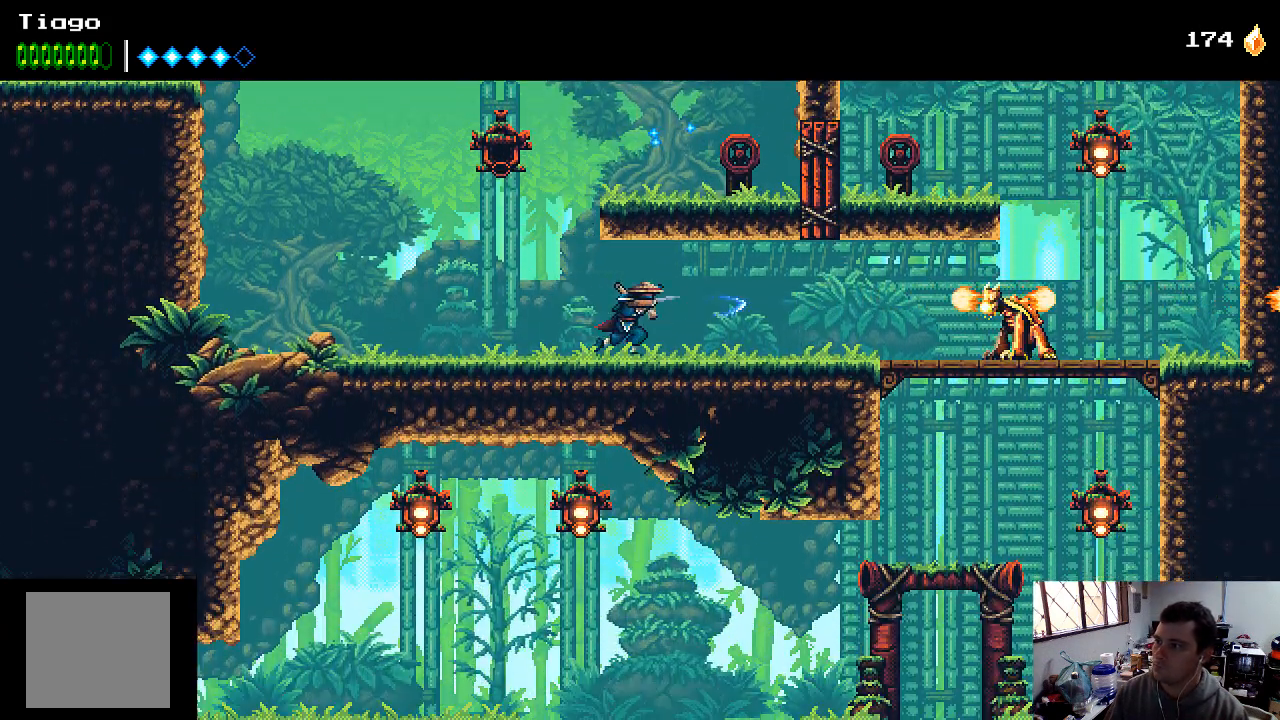
{"buttons": ["DPAD_RIGHT"], "left_stick": "center", "right_stick": "center", "events": [[33, "X", "down"], [133, "X", "up"], [200, "X", "down"], [300, "X", "up"], [400, "X", "down"], [500, "X", "up"]]}
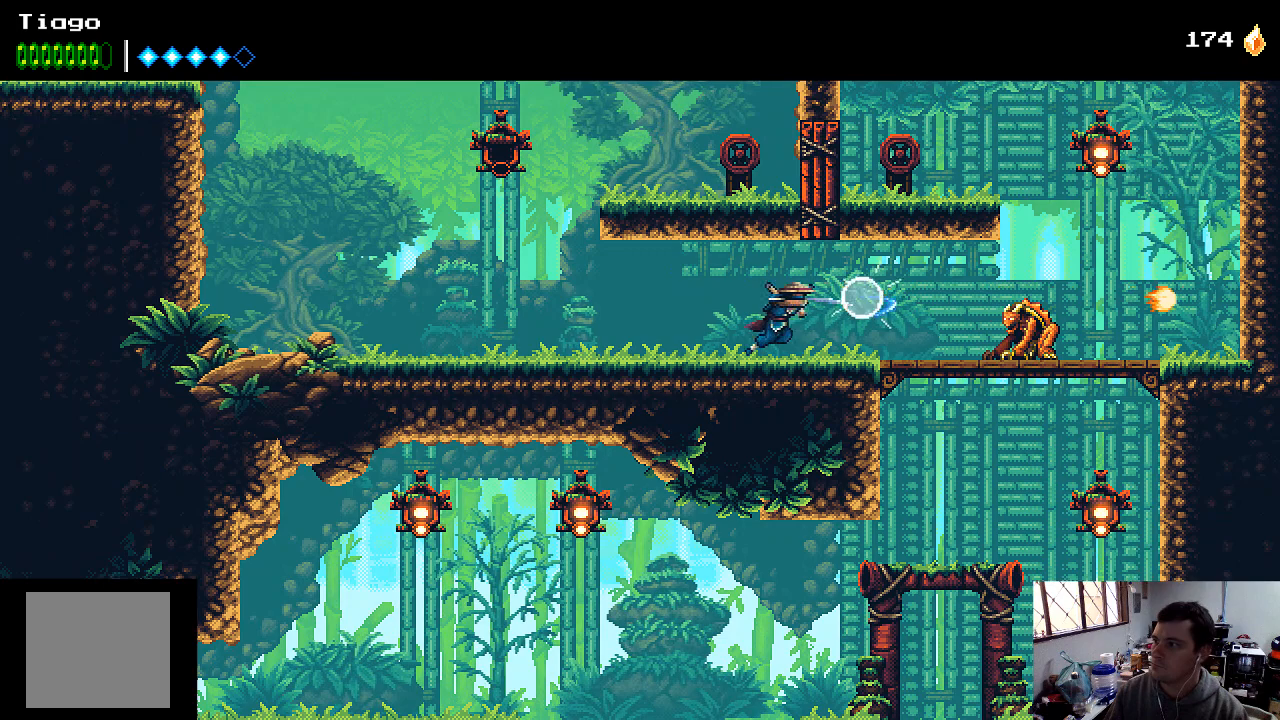
{"buttons": ["DPAD_RIGHT"], "left_stick": "center", "right_stick": "center", "events": [[67, "X", "down"], [167, "X", "up"], [233, "X", "down"], [367, "X", "up"], [433, "X", "down"], [500, "X", "up"]]}
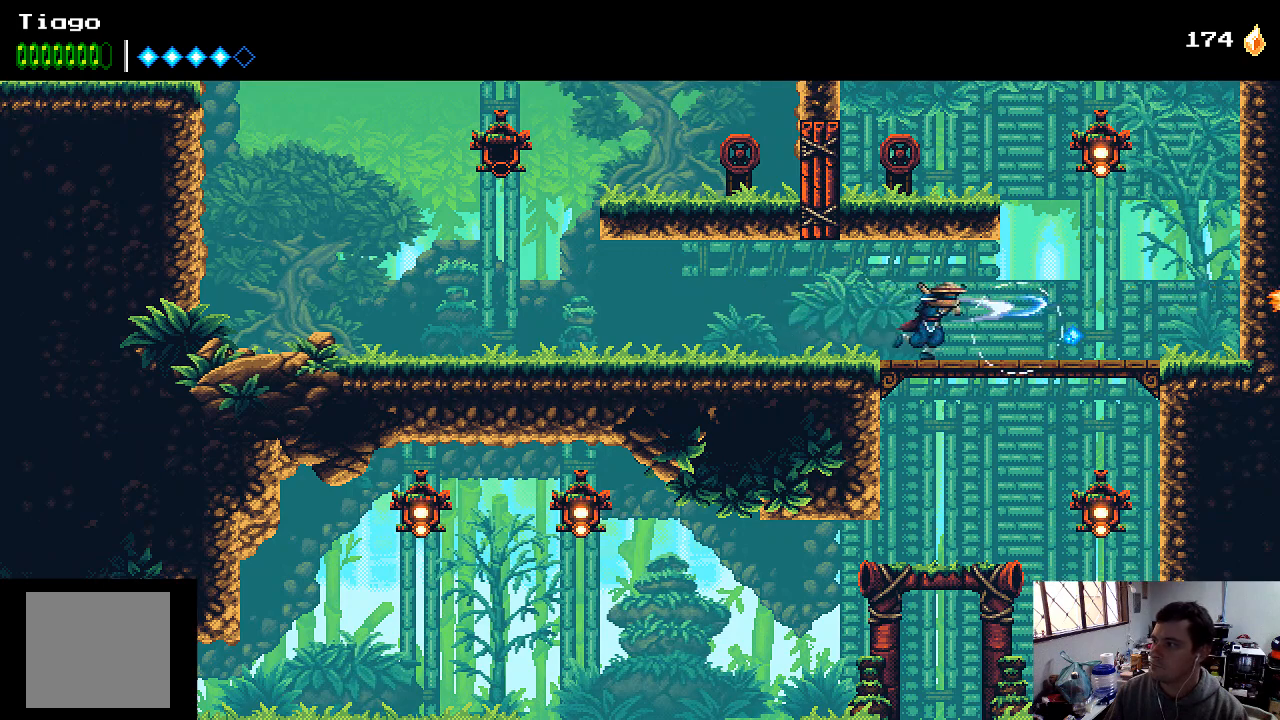
{"buttons": ["A"], "left_stick": "center", "right_stick": "center", "events": [[67, "X", "down"], [300, "X", "up"], [433, "A", "down"], [433, "DPAD_RIGHT", "up"]]}